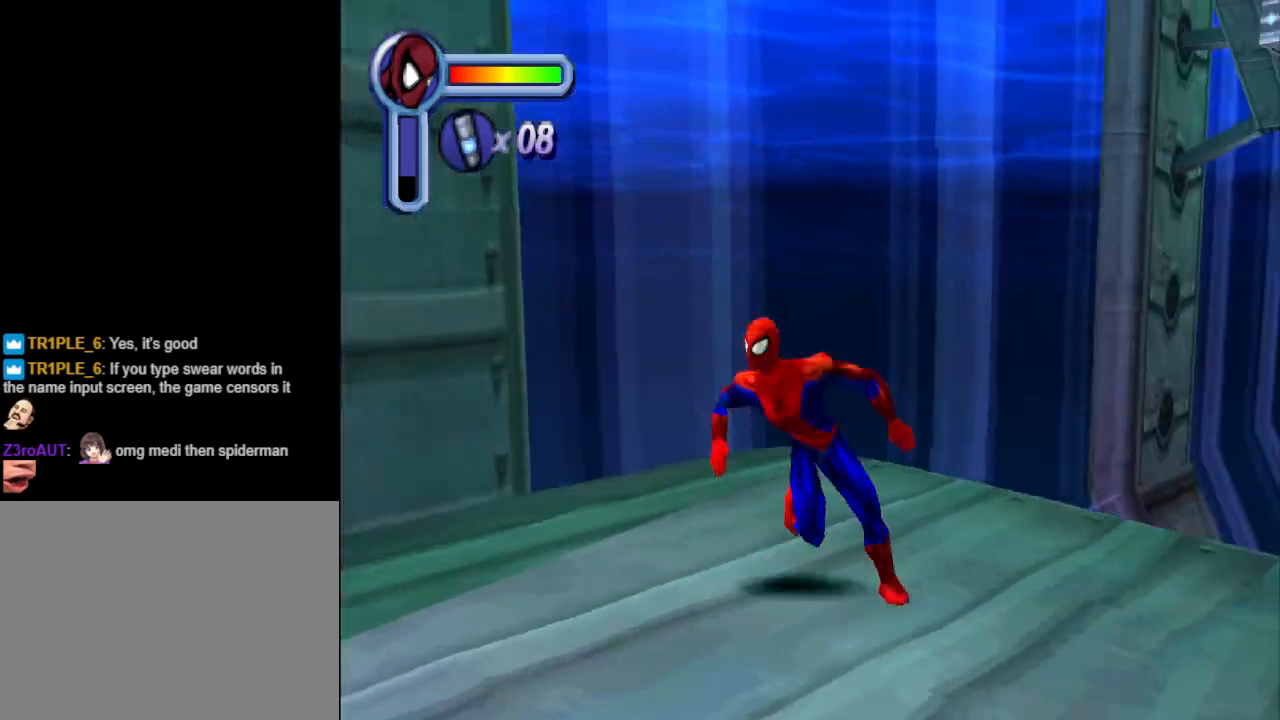
Gameplay with a controller (PlayStation layout); each line is a JSON object with the inputs held at the frame after it. "events" lists button and stick changes between this image and that frame as [ms after this image, input, new state], when the widget could be followed in between. Not read: L2 R1 R2 left_stick right_stick.
{"buttons": ["DPAD_DOWN"], "events": [[133, "DPAD_DOWN", "down"], [233, "DPAD_LEFT", "up"]]}
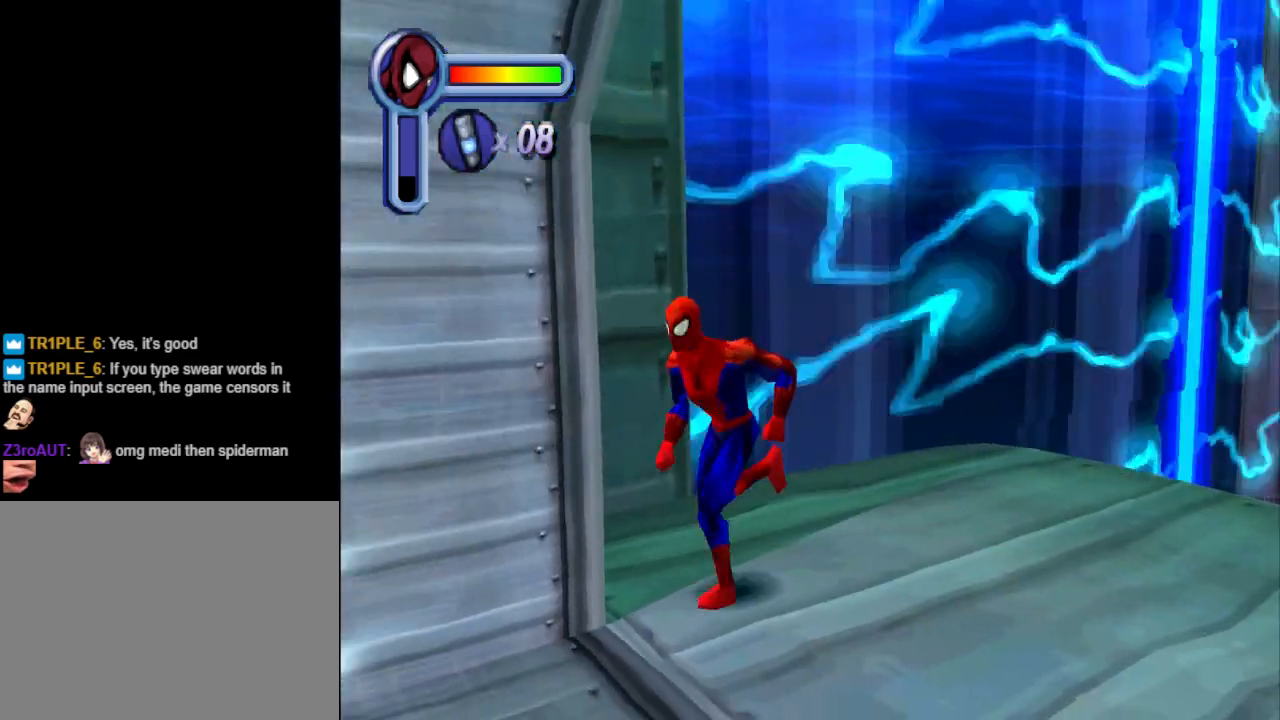
{"buttons": ["DPAD_UP"], "events": [[67, "DPAD_RIGHT", "down"], [233, "DPAD_DOWN", "up"], [300, "DPAD_UP", "down"], [367, "DPAD_RIGHT", "up"]]}
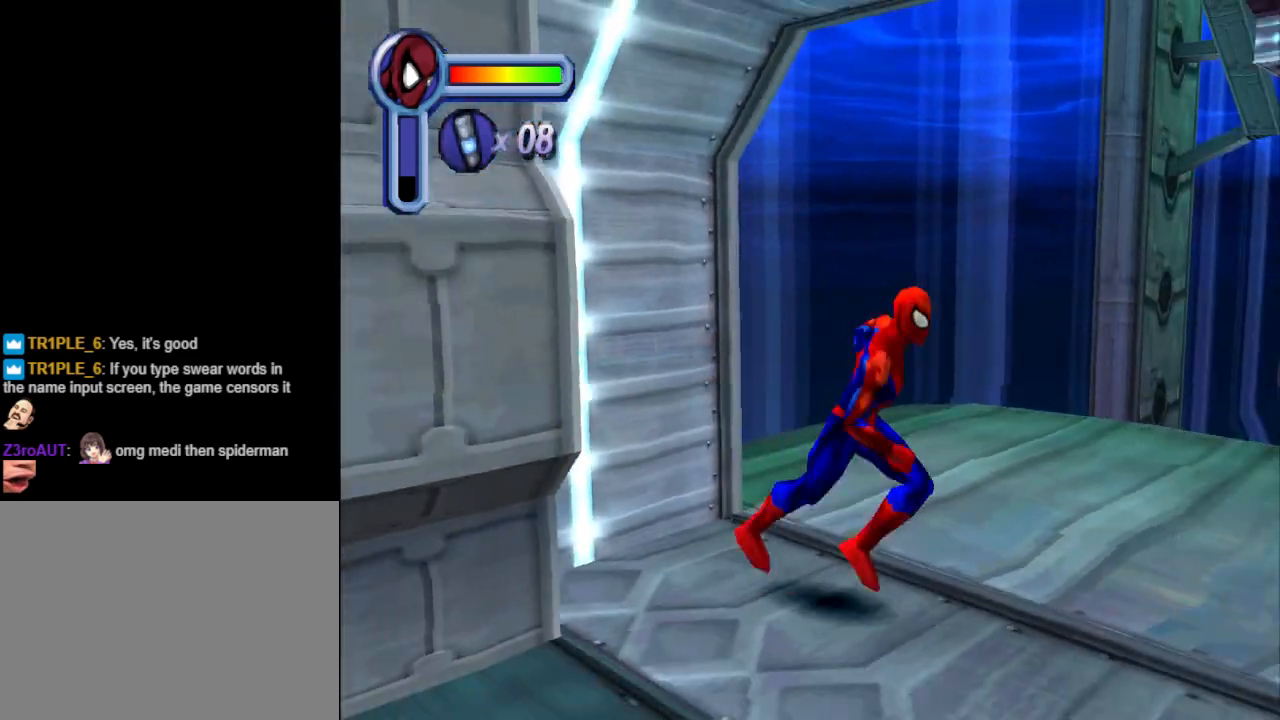
{"buttons": [], "events": [[33, "DPAD_UP", "up"]]}
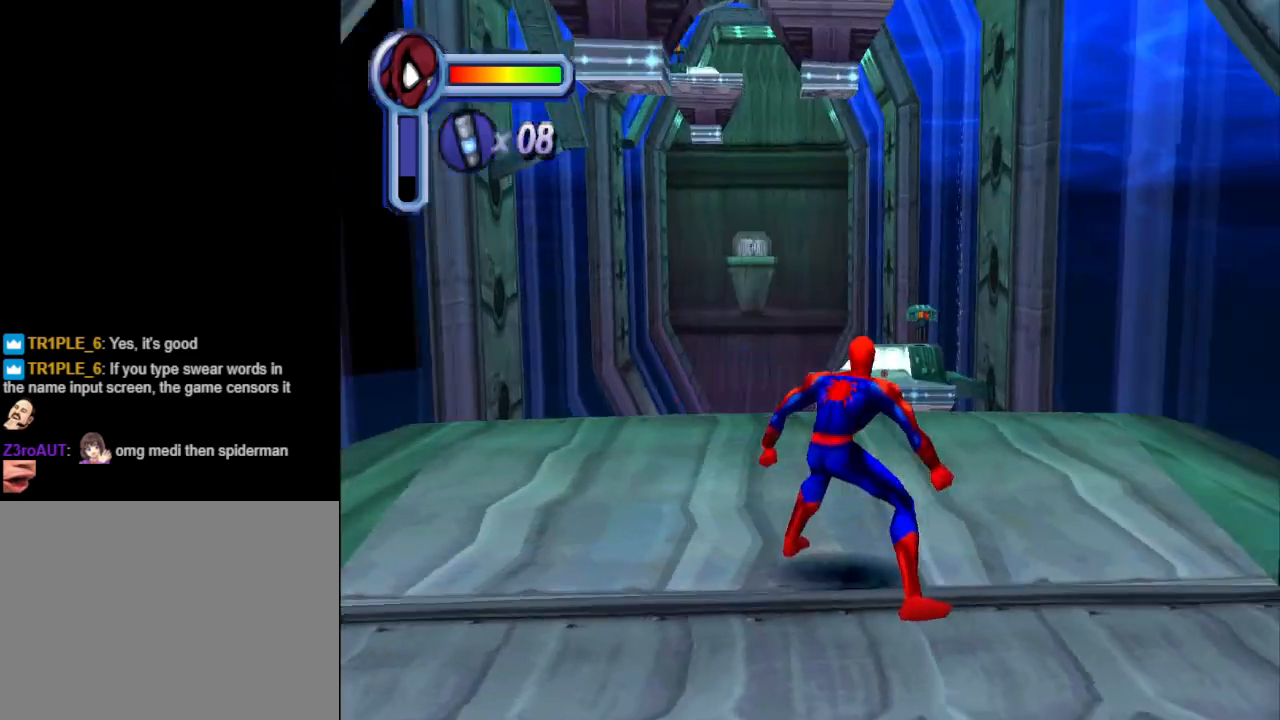
{"buttons": [], "events": [[267, "DPAD_LEFT", "down"], [333, "DPAD_UP", "down"], [467, "DPAD_UP", "up"], [500, "DPAD_LEFT", "up"]]}
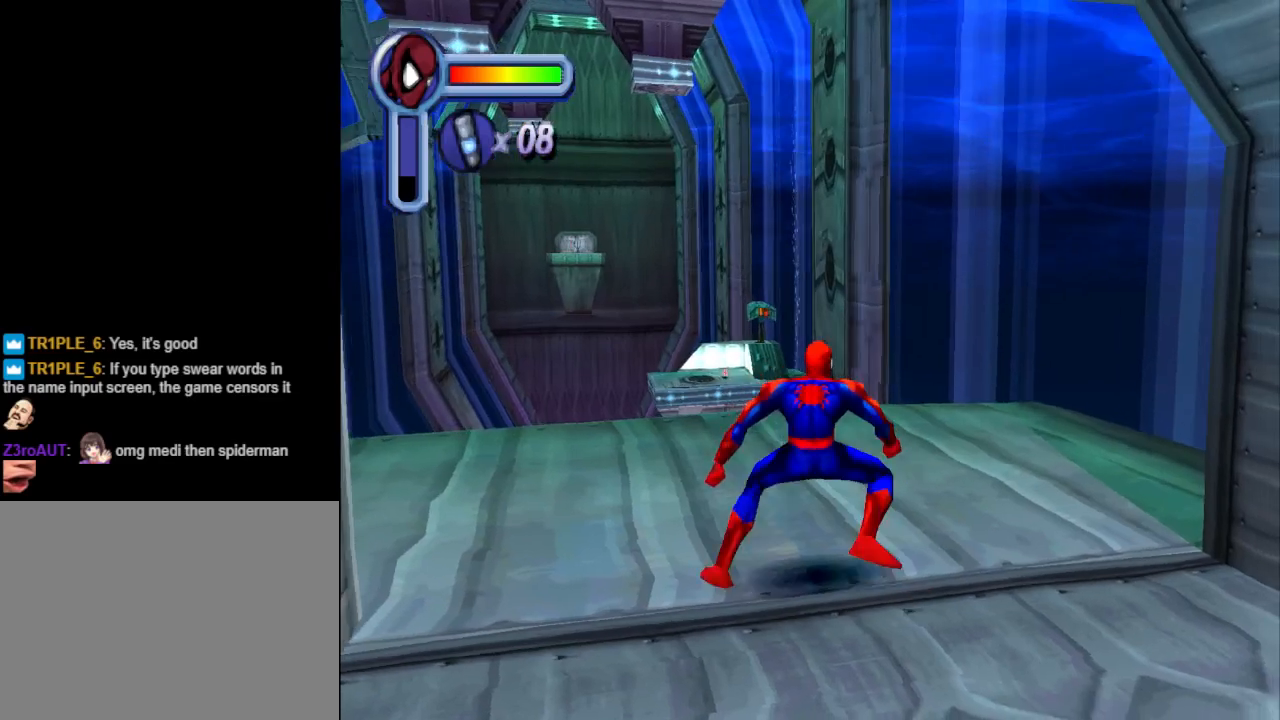
{"buttons": ["L1"], "events": [[167, "L1", "down"]]}
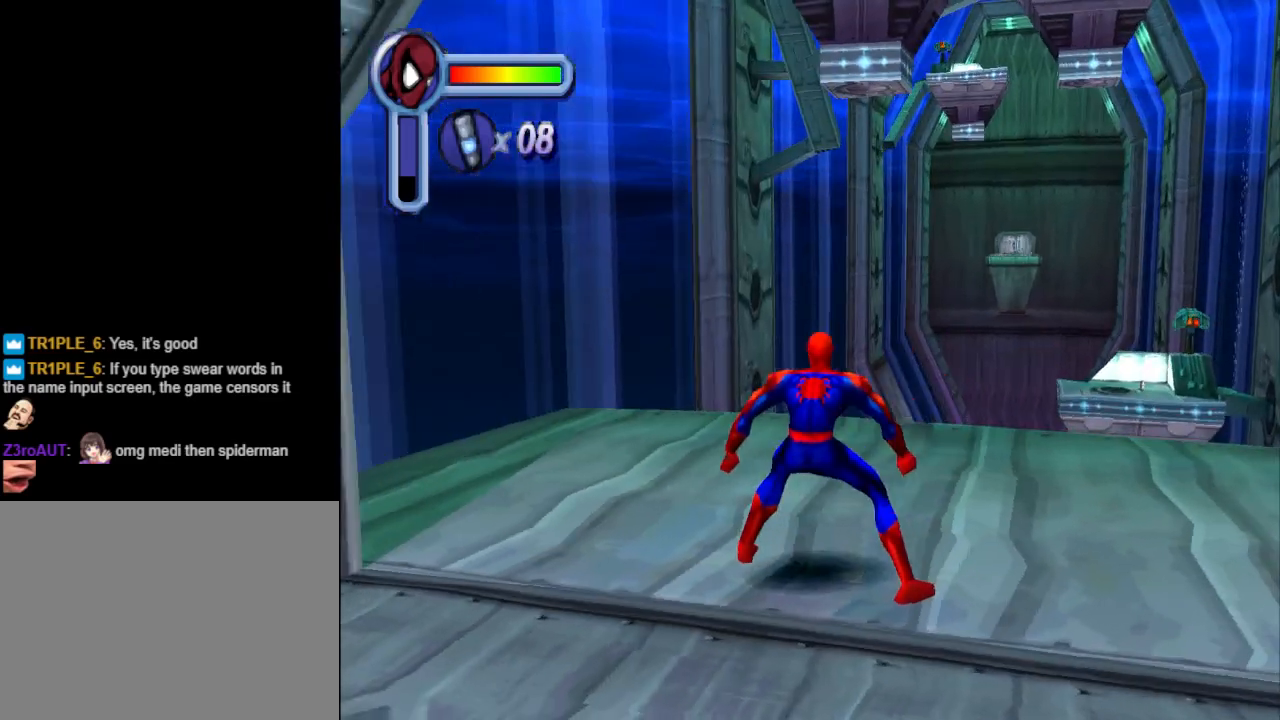
{"buttons": ["DPAD_UP", "DPAD_RIGHT"], "events": [[100, "L1", "up"], [367, "DPAD_UP", "down"], [433, "DPAD_RIGHT", "down"]]}
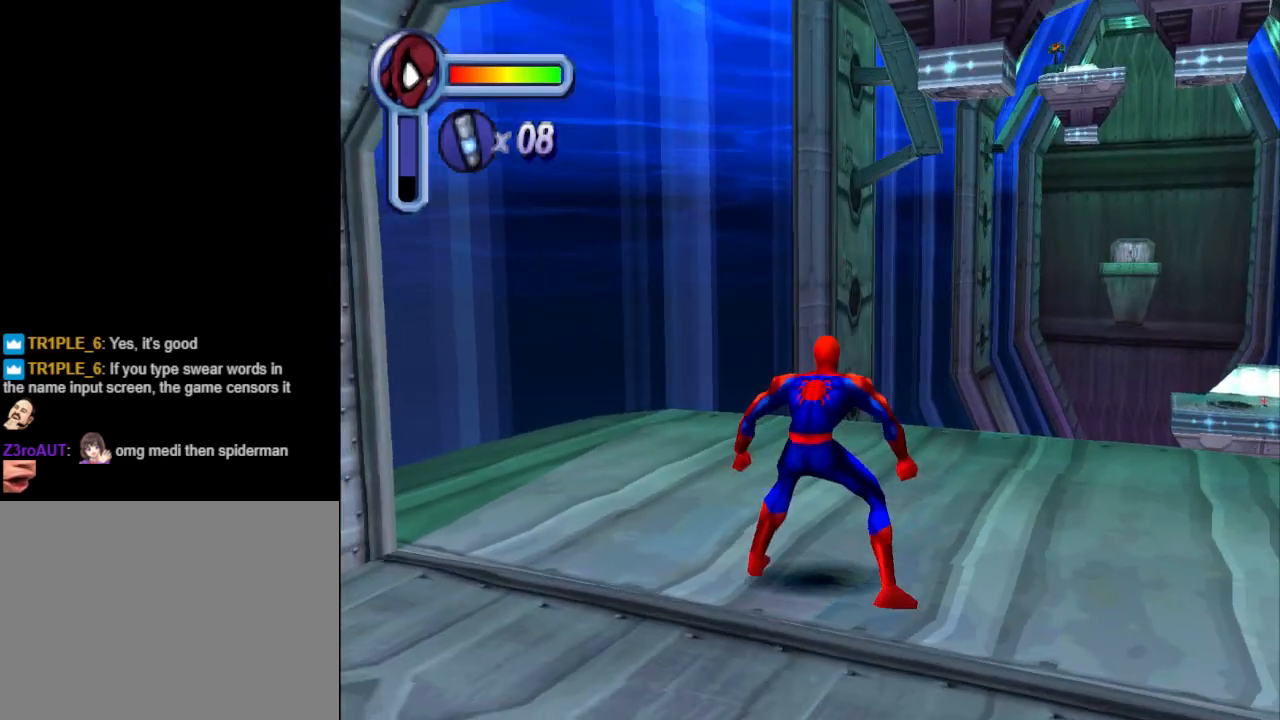
{"buttons": ["DPAD_UP"], "events": [[67, "DPAD_RIGHT", "up"], [367, "DPAD_RIGHT", "down"], [433, "DPAD_RIGHT", "up"]]}
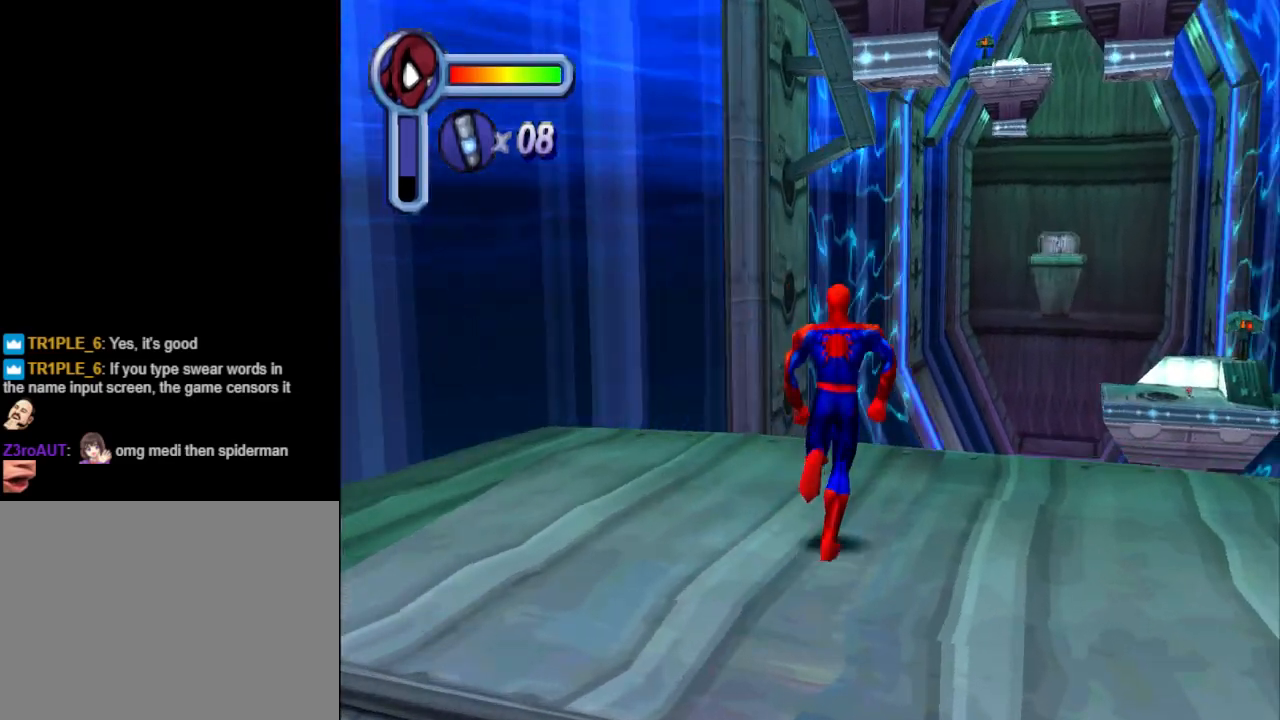
{"buttons": ["CROSS", "DPAD_UP"], "events": [[300, "CROSS", "down"]]}
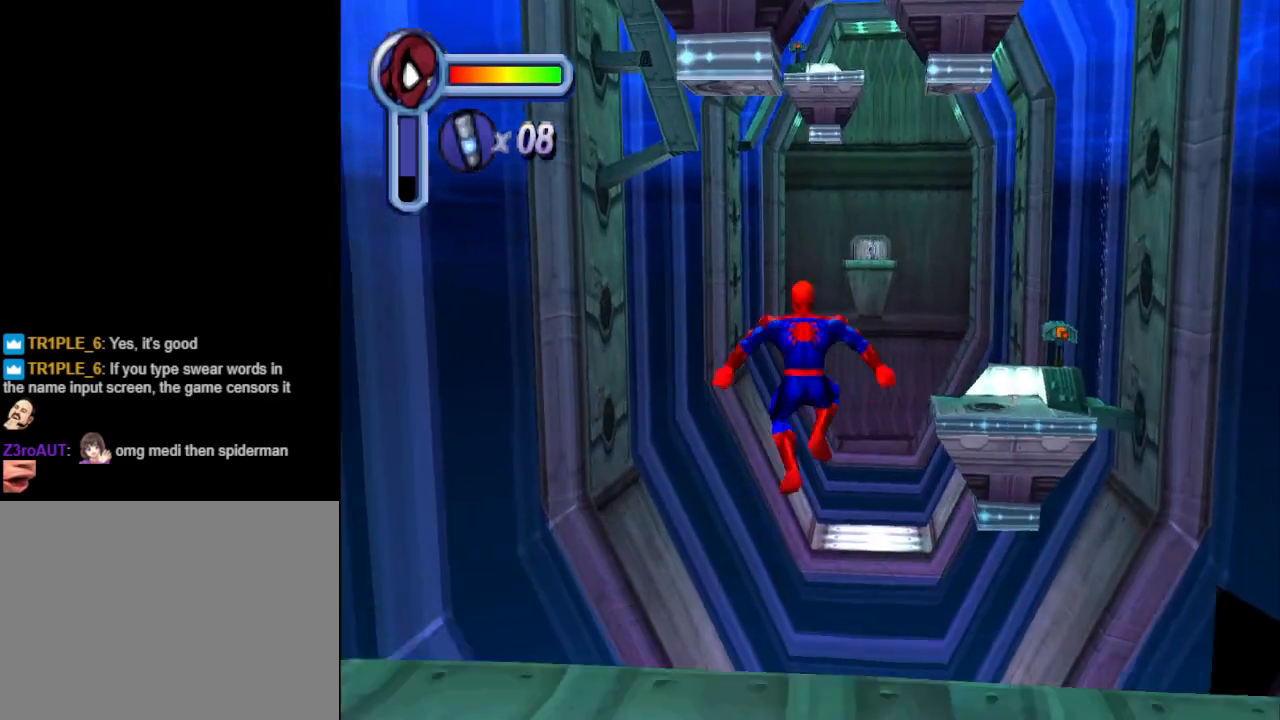
{"buttons": ["DPAD_UP"], "events": [[133, "DPAD_LEFT", "down"], [267, "DPAD_LEFT", "up"], [300, "CROSS", "up"]]}
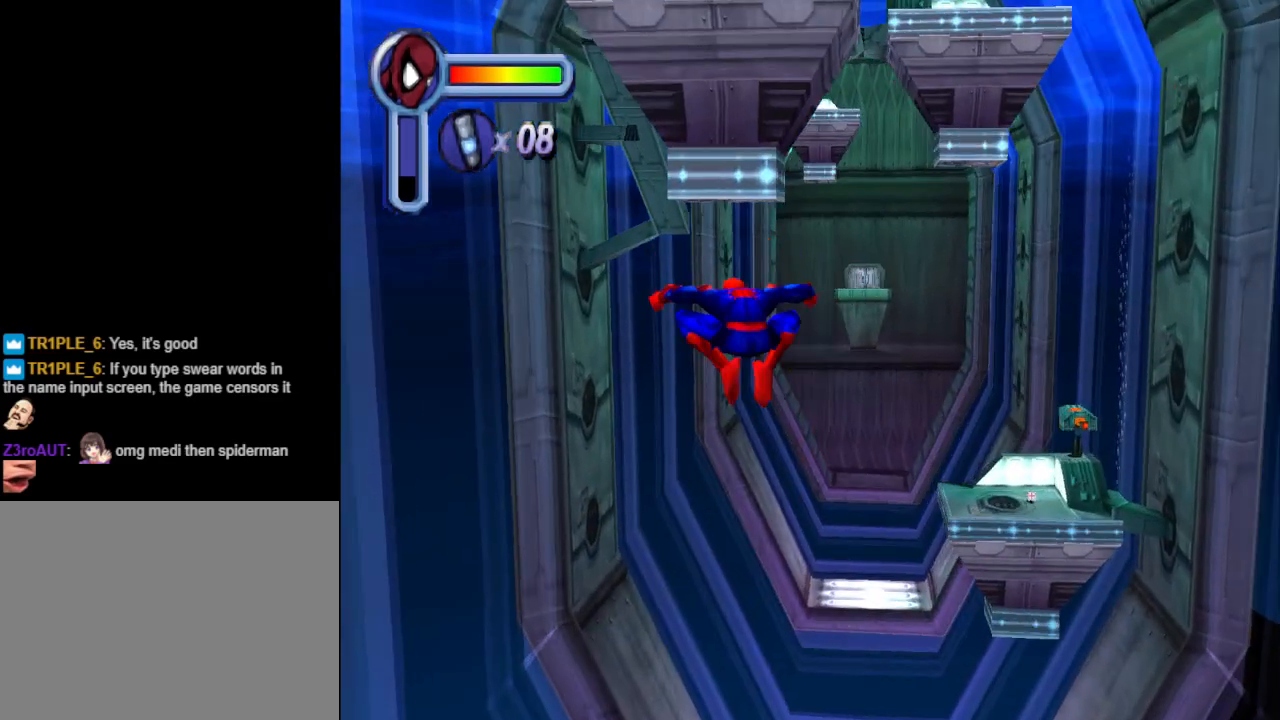
{"buttons": ["DPAD_UP"], "events": []}
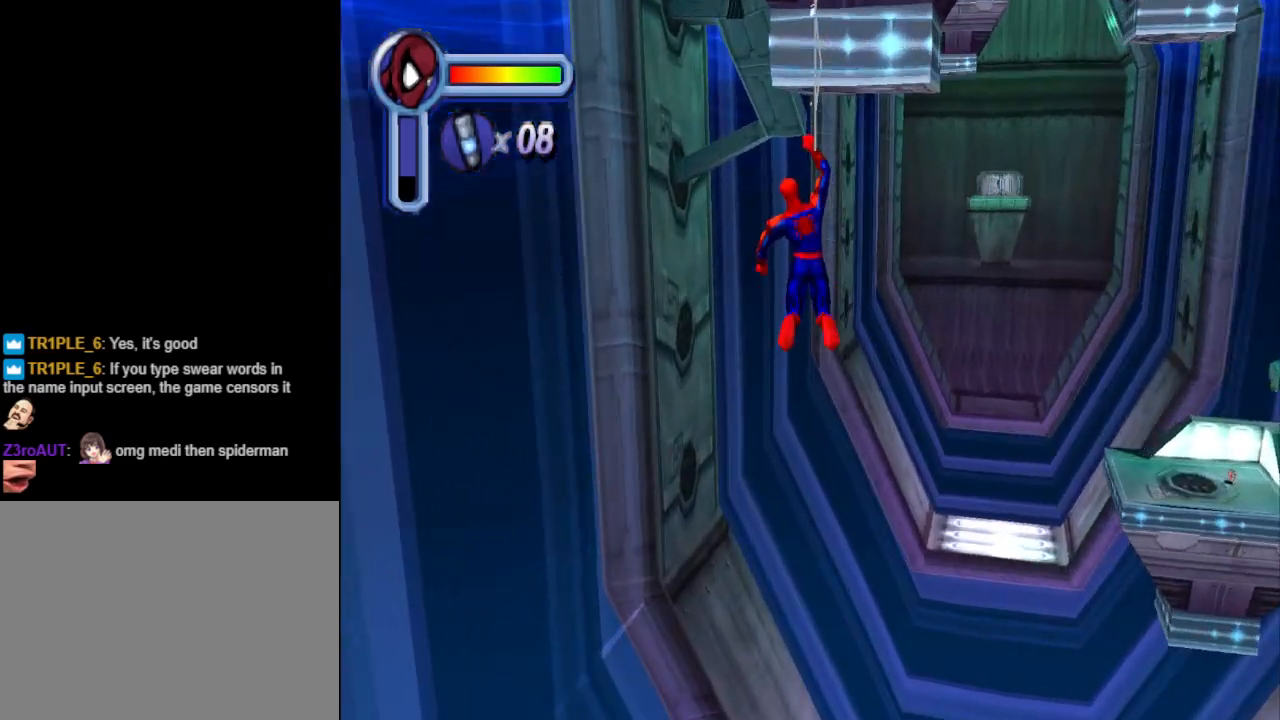
{"buttons": ["DPAD_UP"], "events": []}
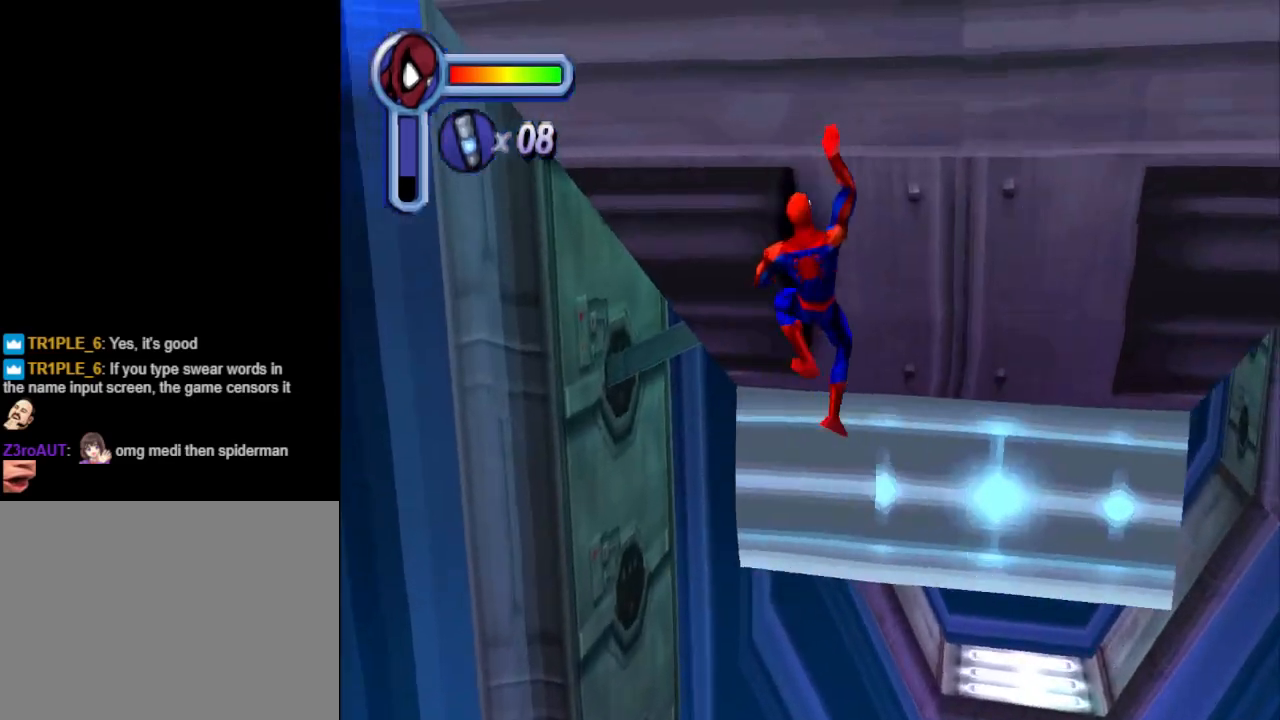
{"buttons": ["DPAD_UP"], "events": []}
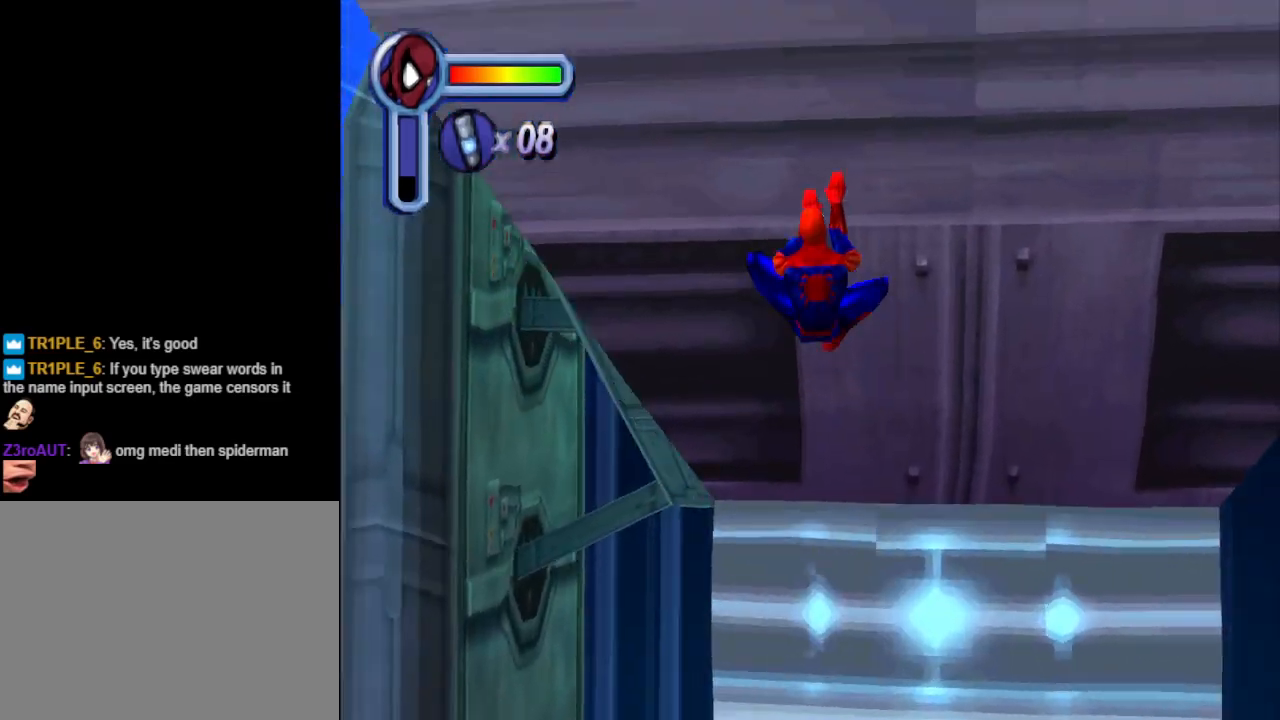
{"buttons": ["DPAD_UP", "DPAD_RIGHT"], "events": [[267, "DPAD_RIGHT", "down"]]}
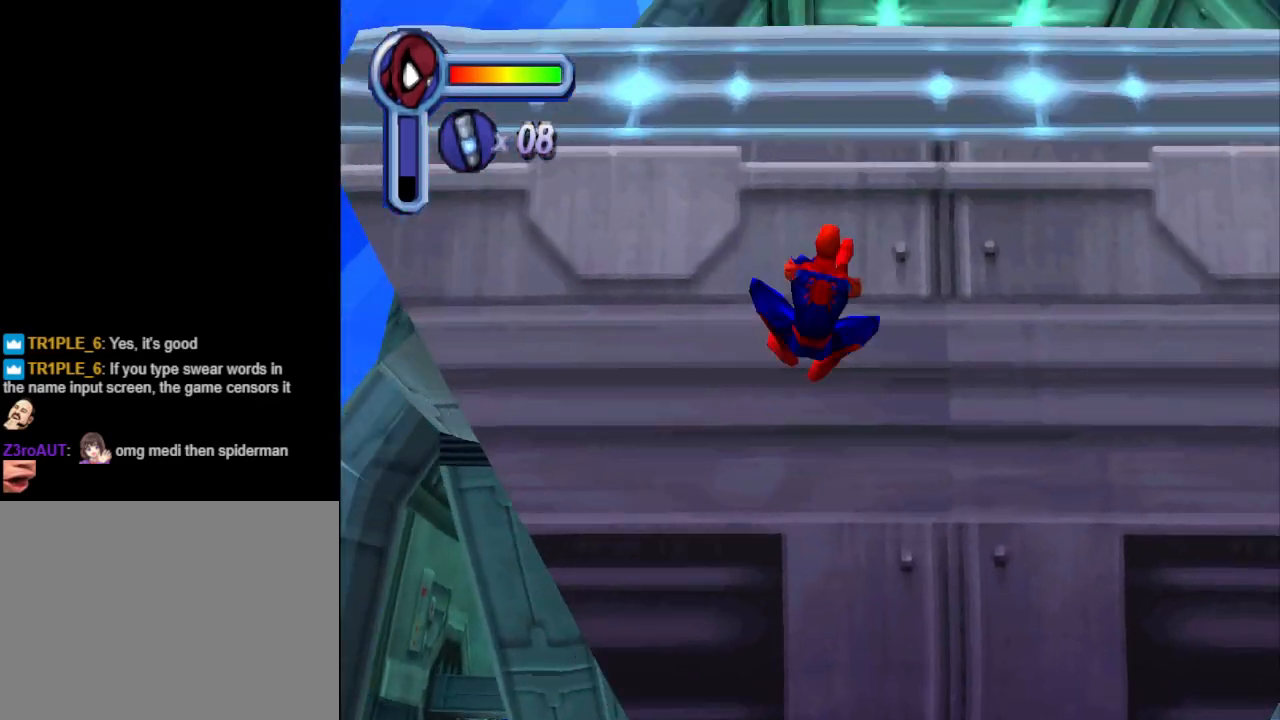
{"buttons": ["DPAD_UP"], "events": [[267, "DPAD_RIGHT", "up"]]}
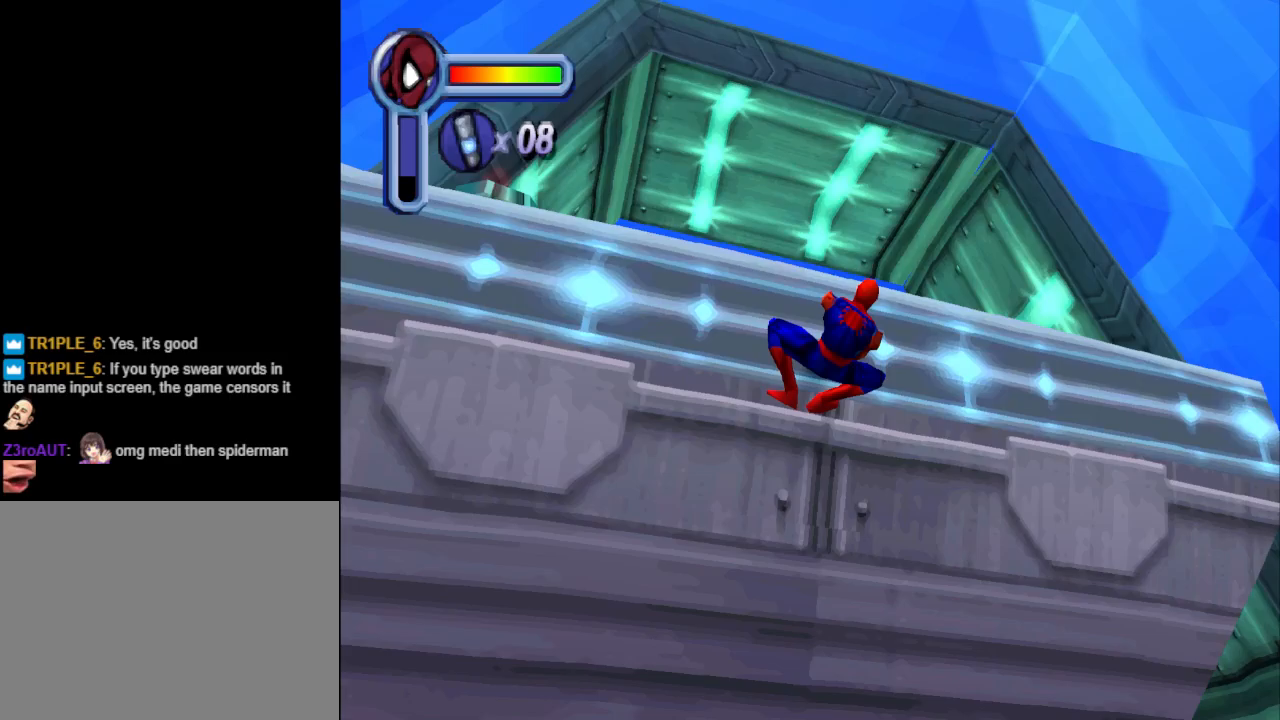
{"buttons": ["DPAD_UP", "DPAD_RIGHT"], "events": [[467, "DPAD_RIGHT", "down"]]}
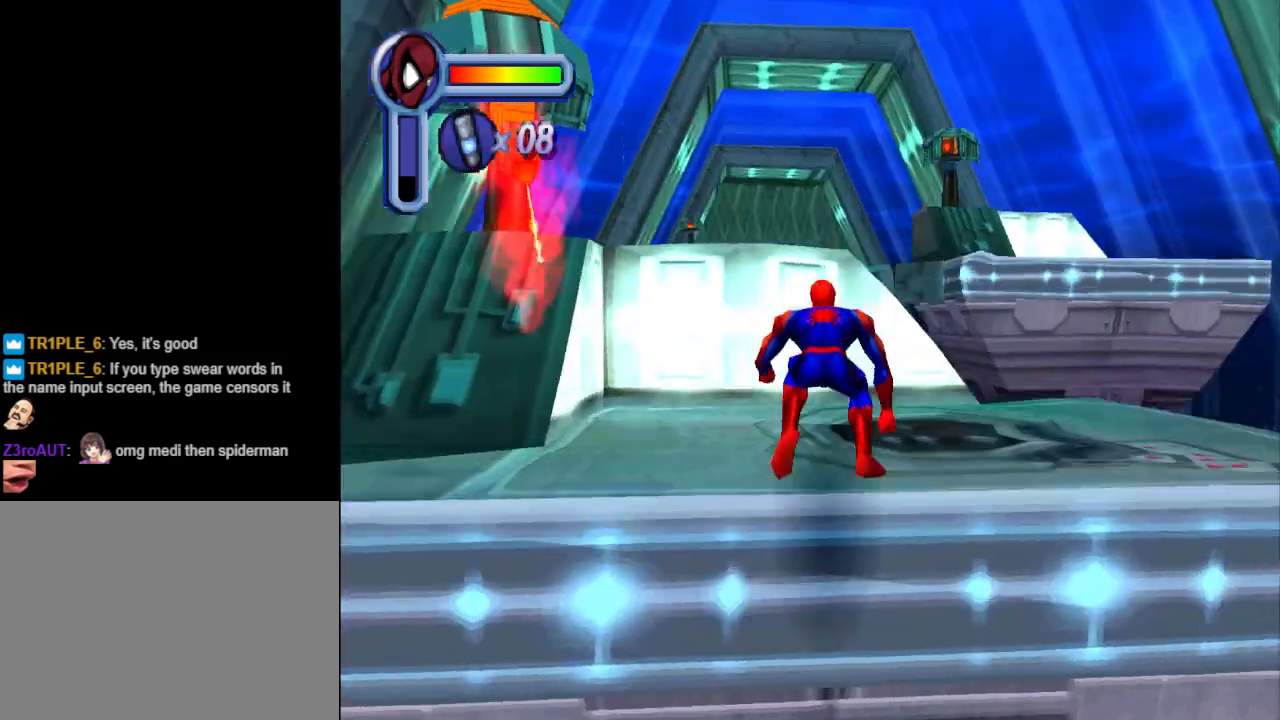
{"buttons": ["DPAD_UP", "DPAD_RIGHT"], "events": []}
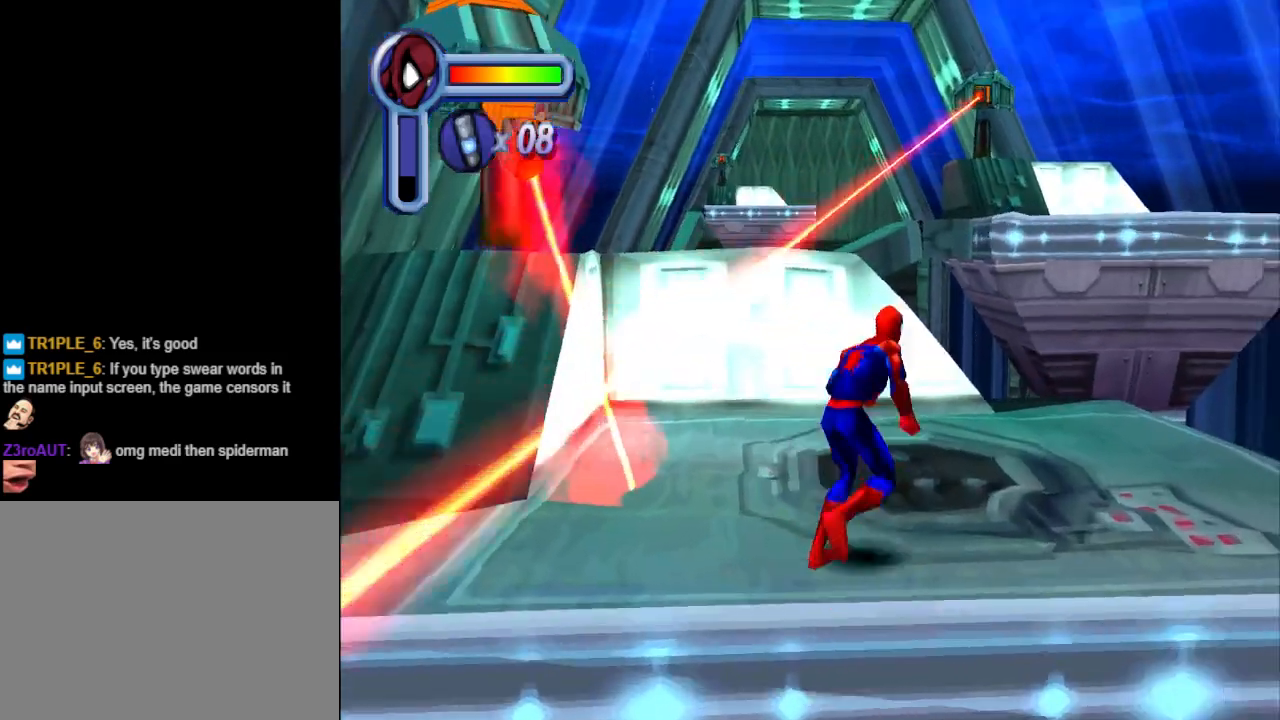
{"buttons": ["DPAD_UP"], "events": [[333, "DPAD_RIGHT", "up"]]}
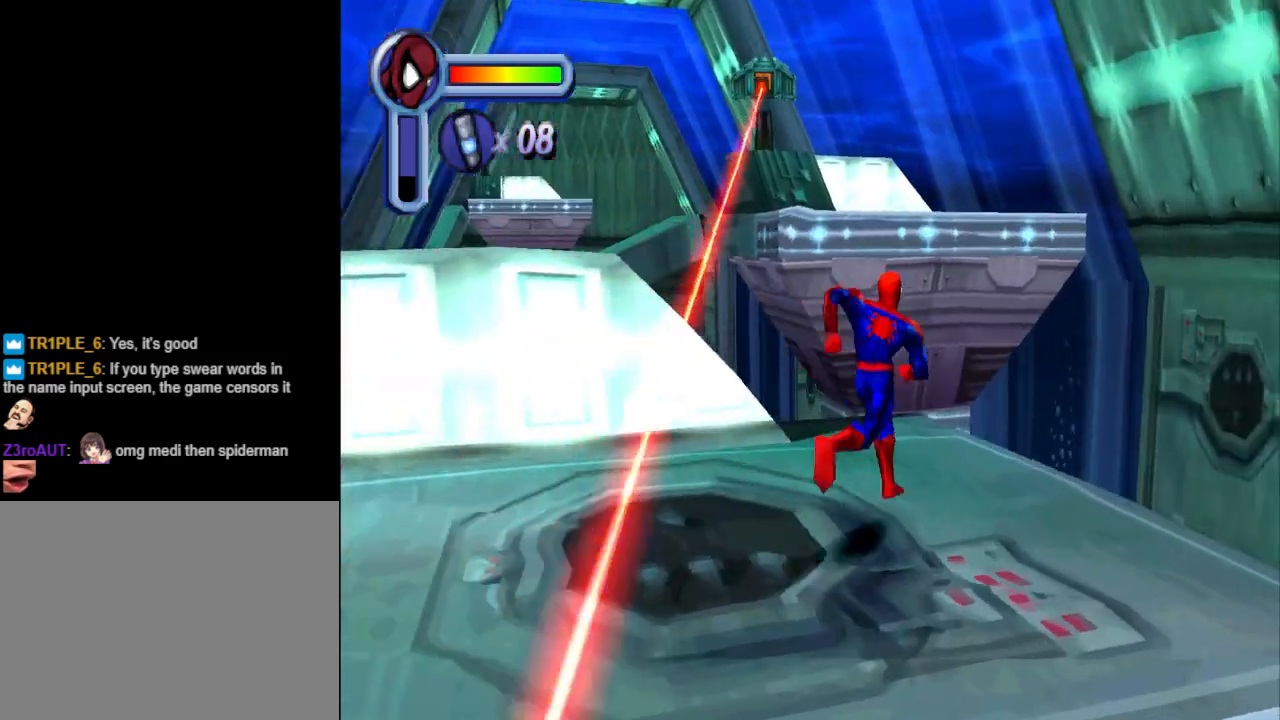
{"buttons": ["CROSS", "DPAD_UP"], "events": [[67, "DPAD_RIGHT", "down"], [200, "DPAD_RIGHT", "up"], [333, "CROSS", "down"]]}
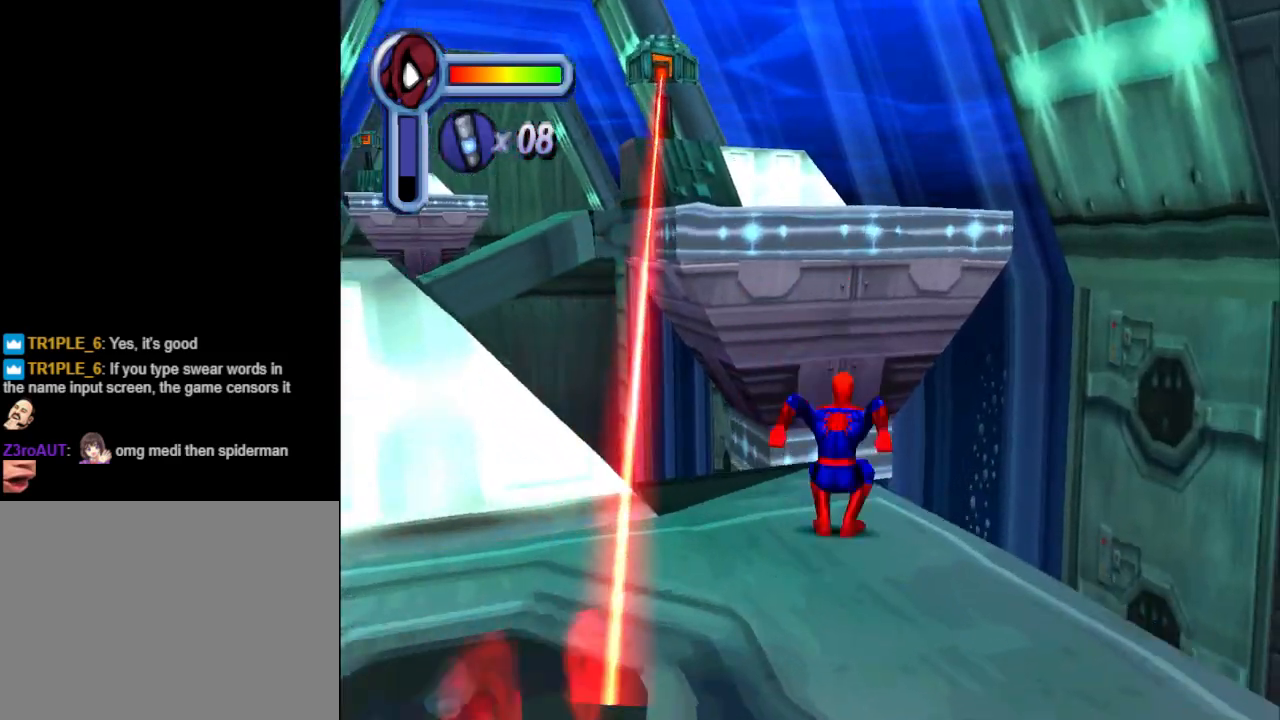
{"buttons": ["DPAD_UP", "DPAD_LEFT"], "events": [[33, "DPAD_RIGHT", "down"], [133, "DPAD_RIGHT", "up"], [400, "DPAD_LEFT", "down"], [467, "CROSS", "up"]]}
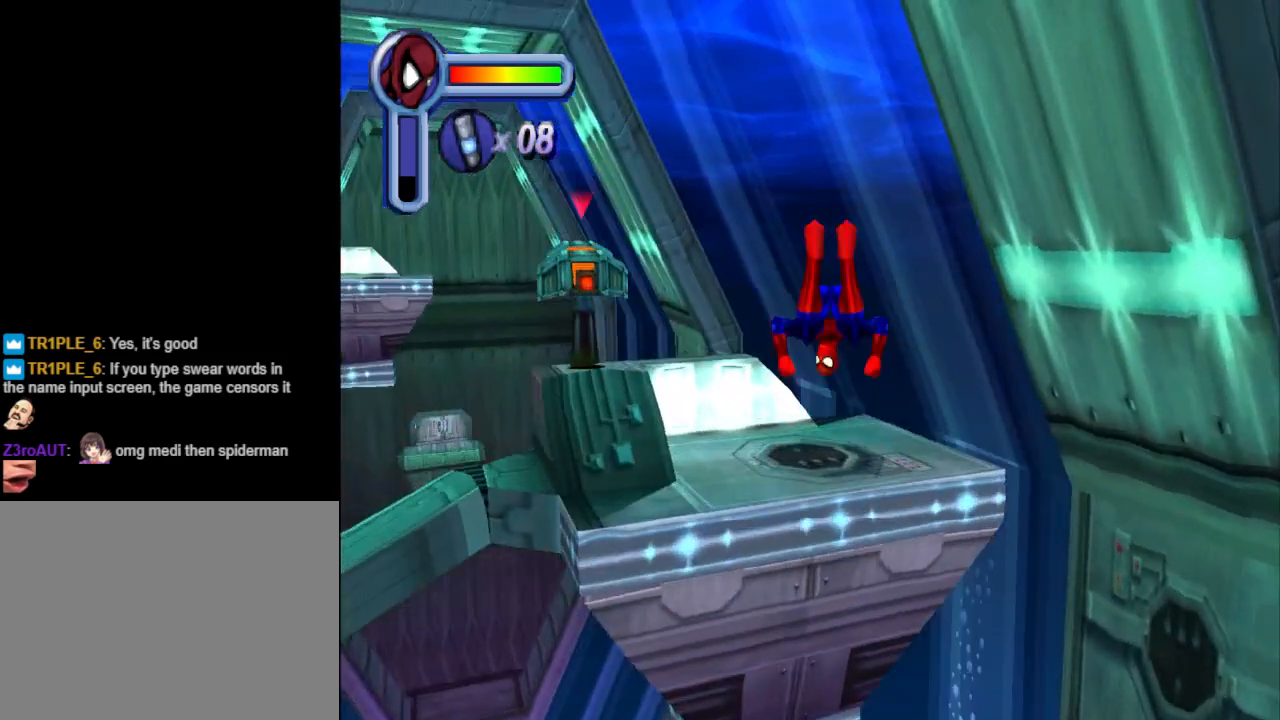
{"buttons": ["DPAD_UP"], "events": [[67, "DPAD_LEFT", "up"]]}
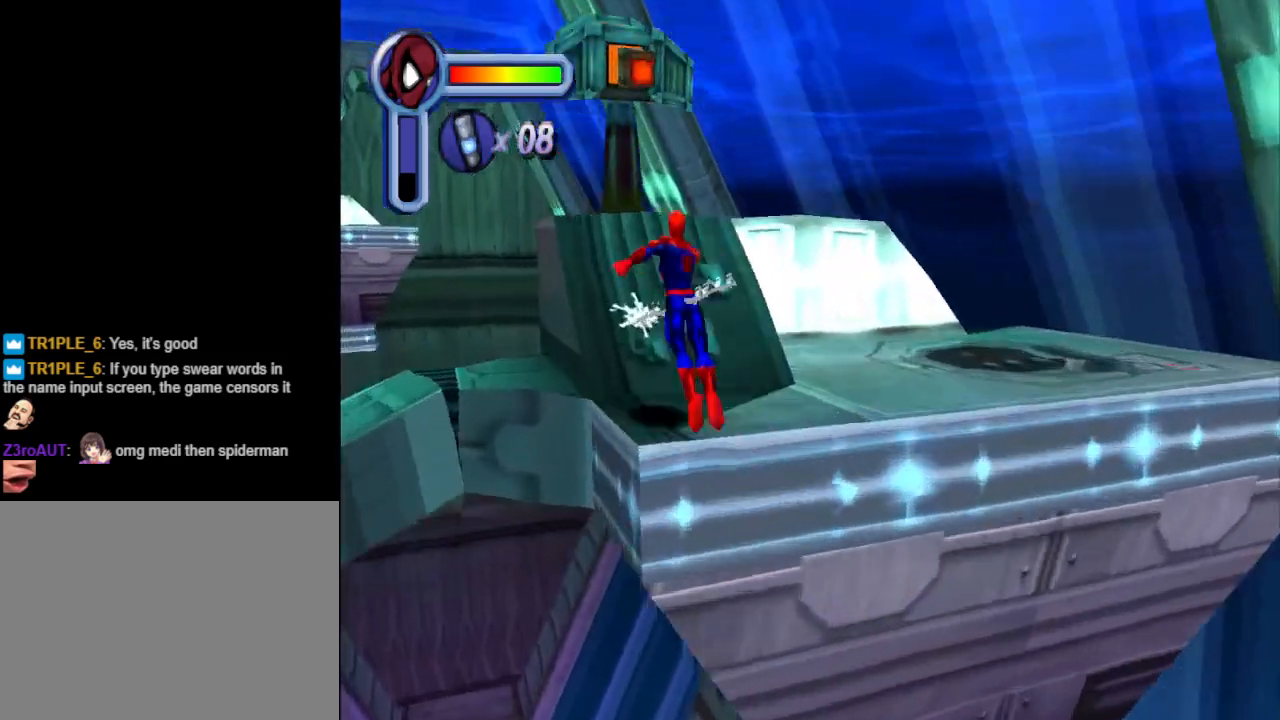
{"buttons": ["DPAD_UP", "DPAD_RIGHT"], "events": [[233, "DPAD_RIGHT", "down"]]}
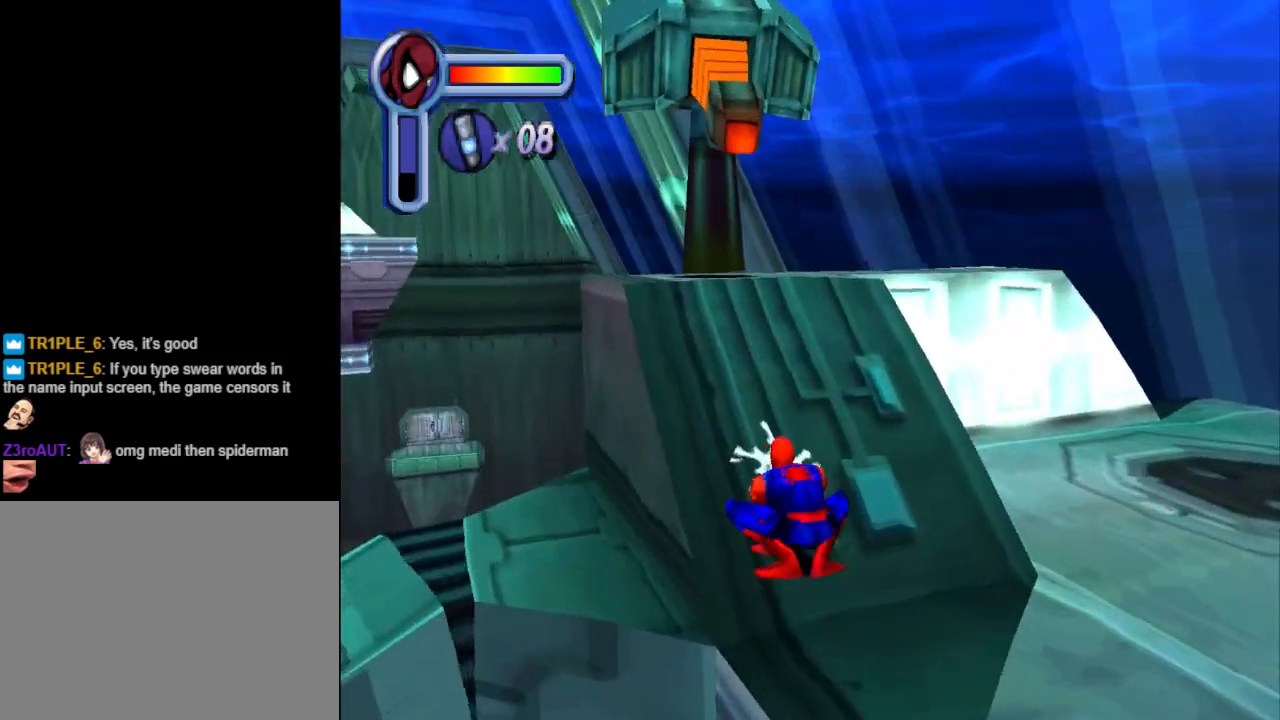
{"buttons": ["DPAD_UP", "DPAD_RIGHT"], "events": []}
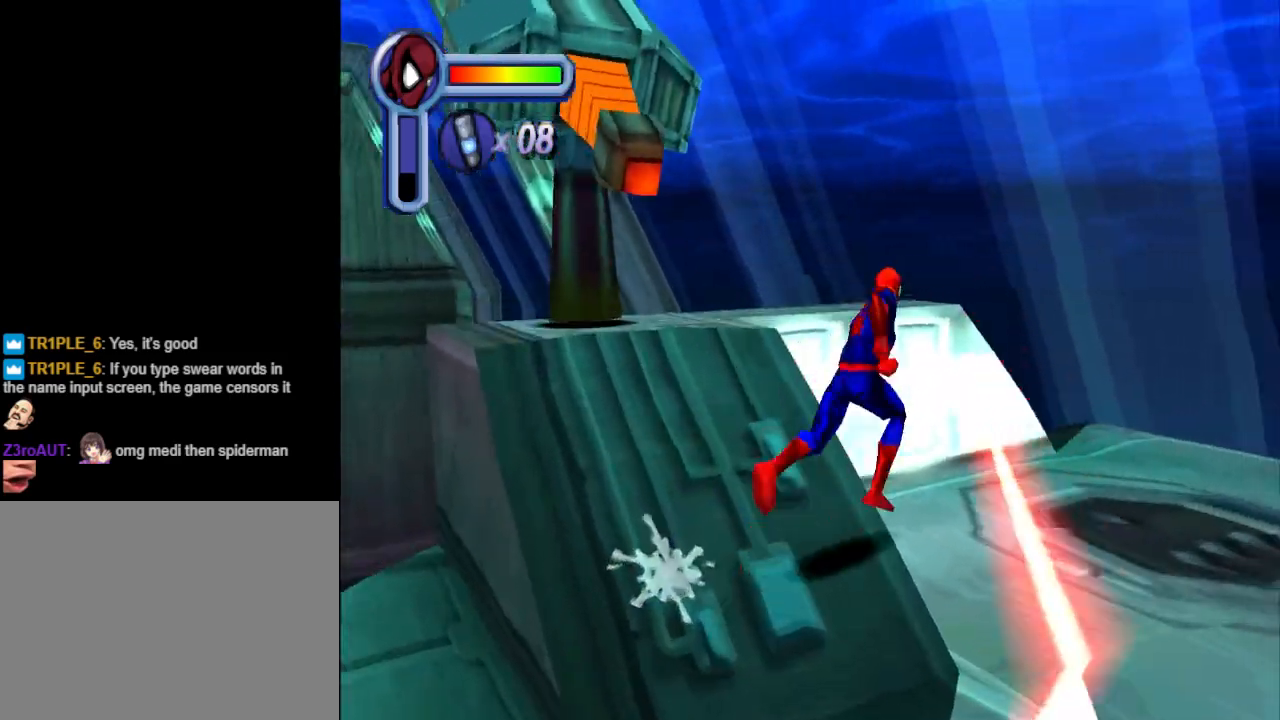
{"buttons": ["DPAD_UP"], "events": [[200, "DPAD_RIGHT", "up"], [333, "DPAD_RIGHT", "down"], [433, "DPAD_RIGHT", "up"]]}
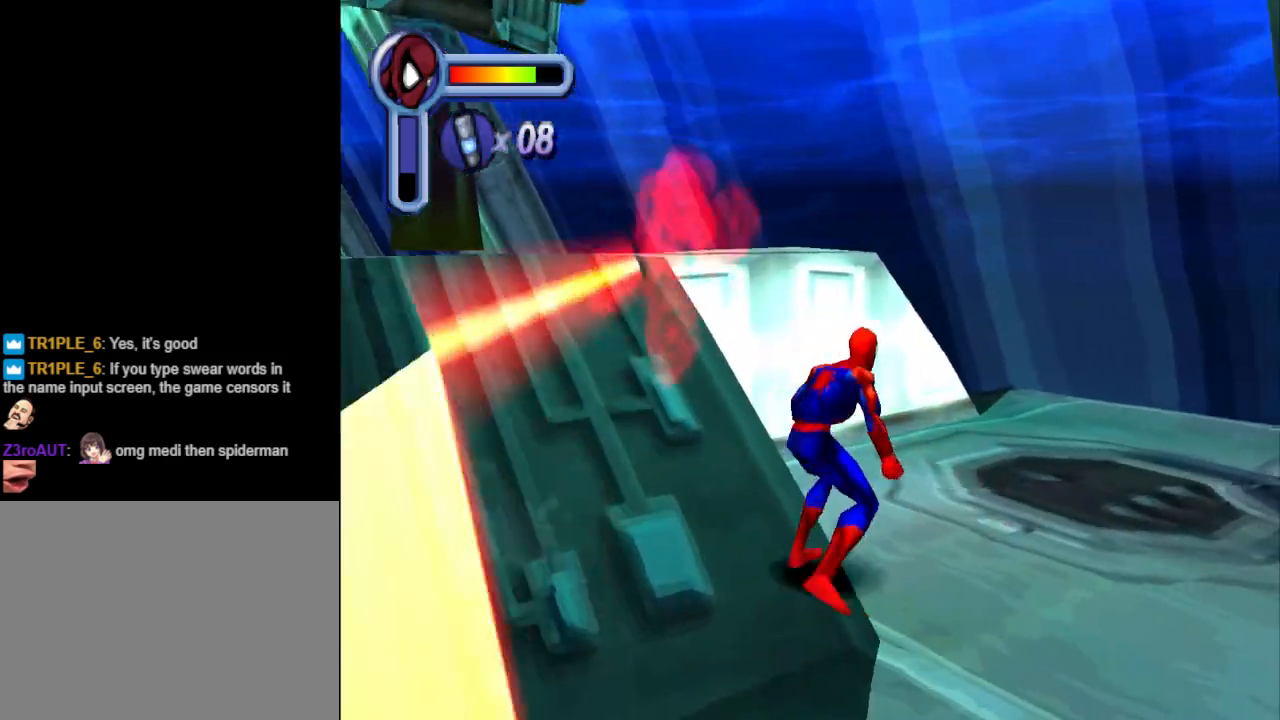
{"buttons": ["DPAD_UP", "DPAD_LEFT"], "events": [[300, "DPAD_LEFT", "down"]]}
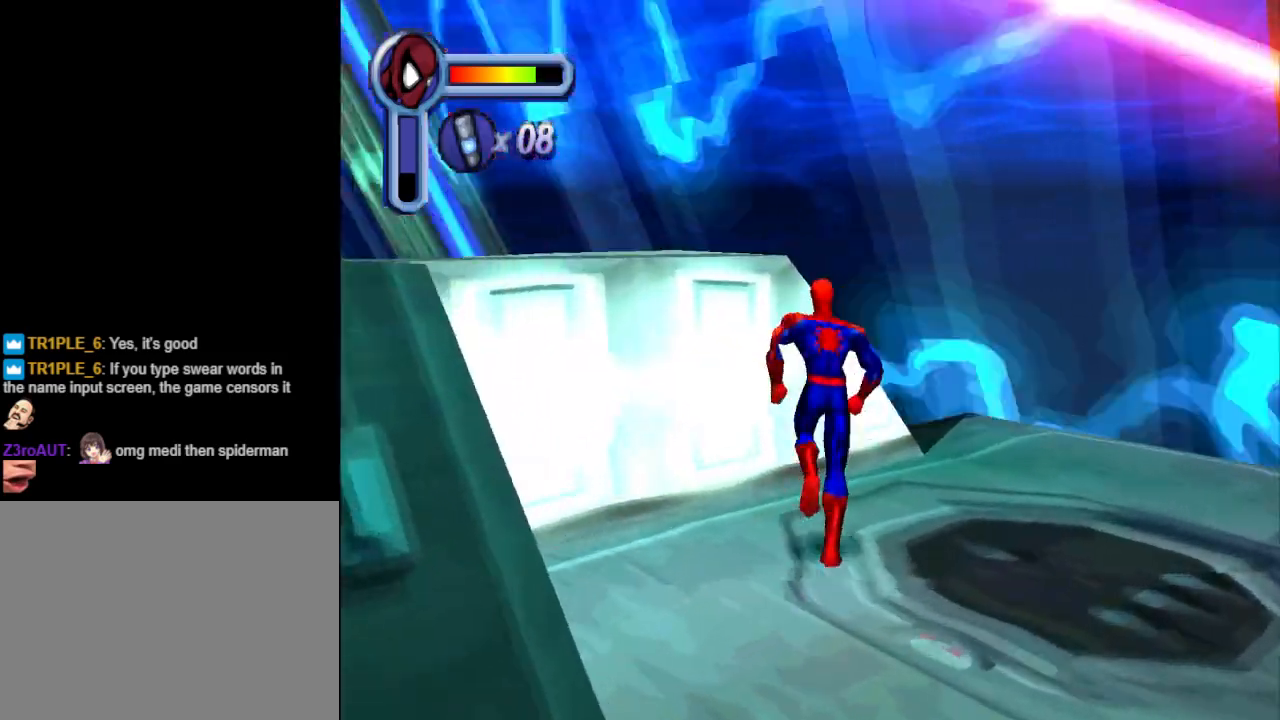
{"buttons": ["CROSS", "DPAD_UP", "DPAD_LEFT"], "events": [[367, "CROSS", "down"]]}
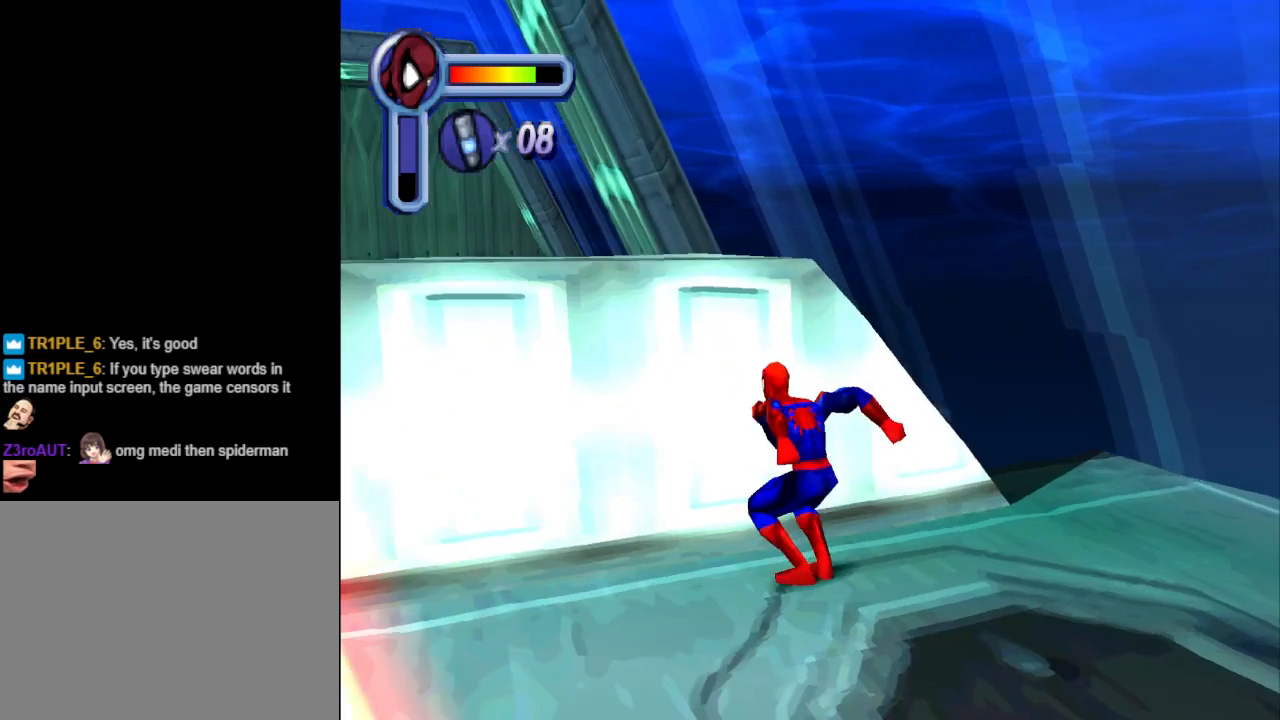
{"buttons": ["CROSS", "DPAD_UP", "DPAD_LEFT"], "events": []}
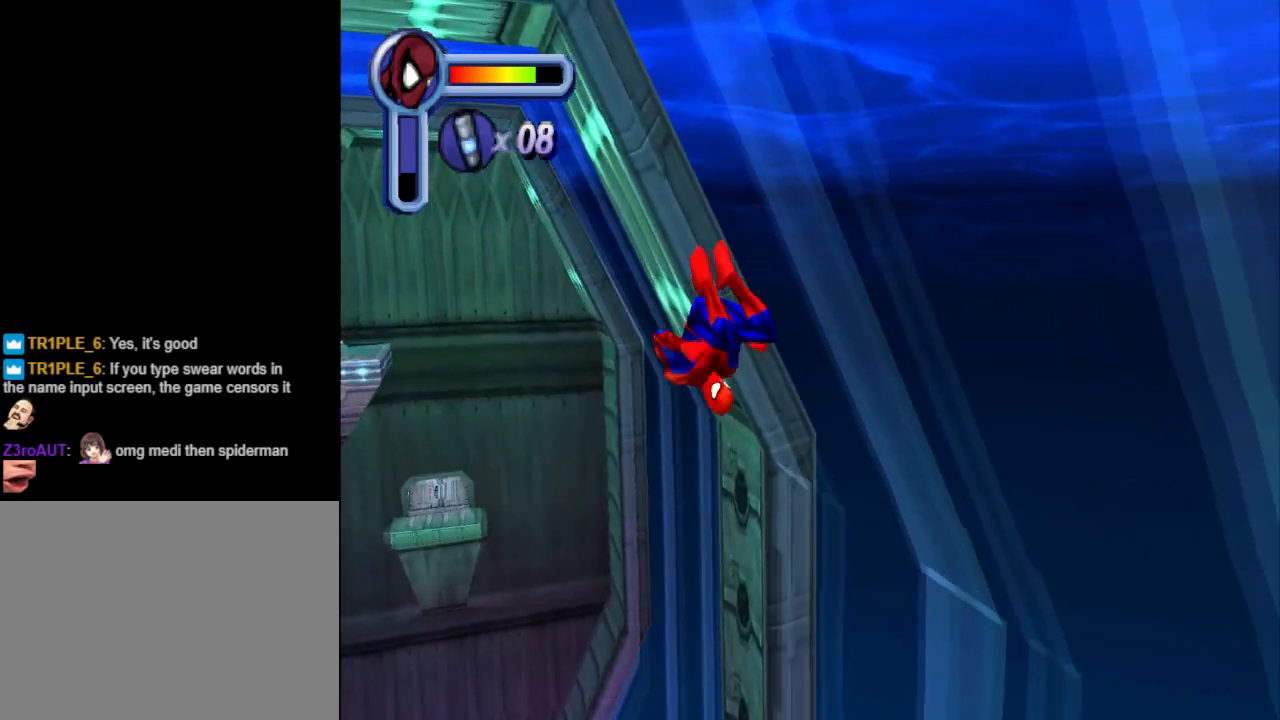
{"buttons": ["DPAD_UP", "DPAD_LEFT"], "events": [[200, "CROSS", "up"]]}
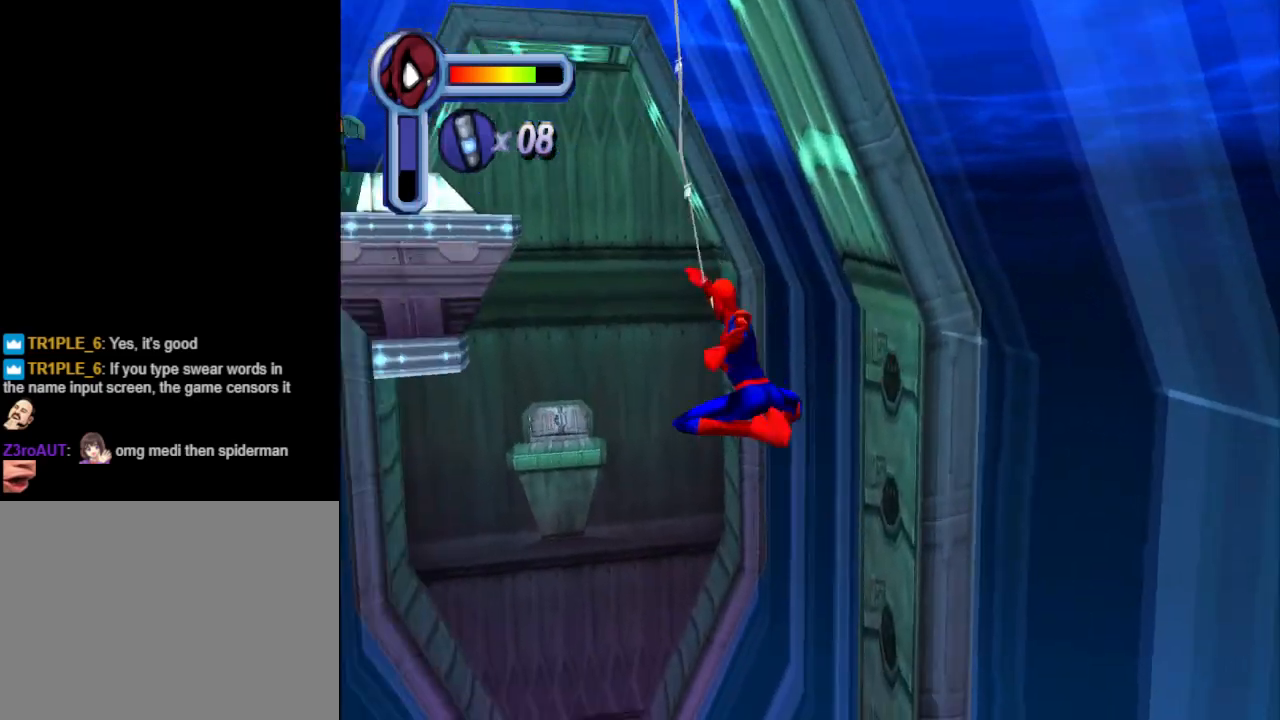
{"buttons": ["DPAD_UP"], "events": [[67, "DPAD_UP", "up"], [167, "DPAD_UP", "down"], [300, "DPAD_LEFT", "up"]]}
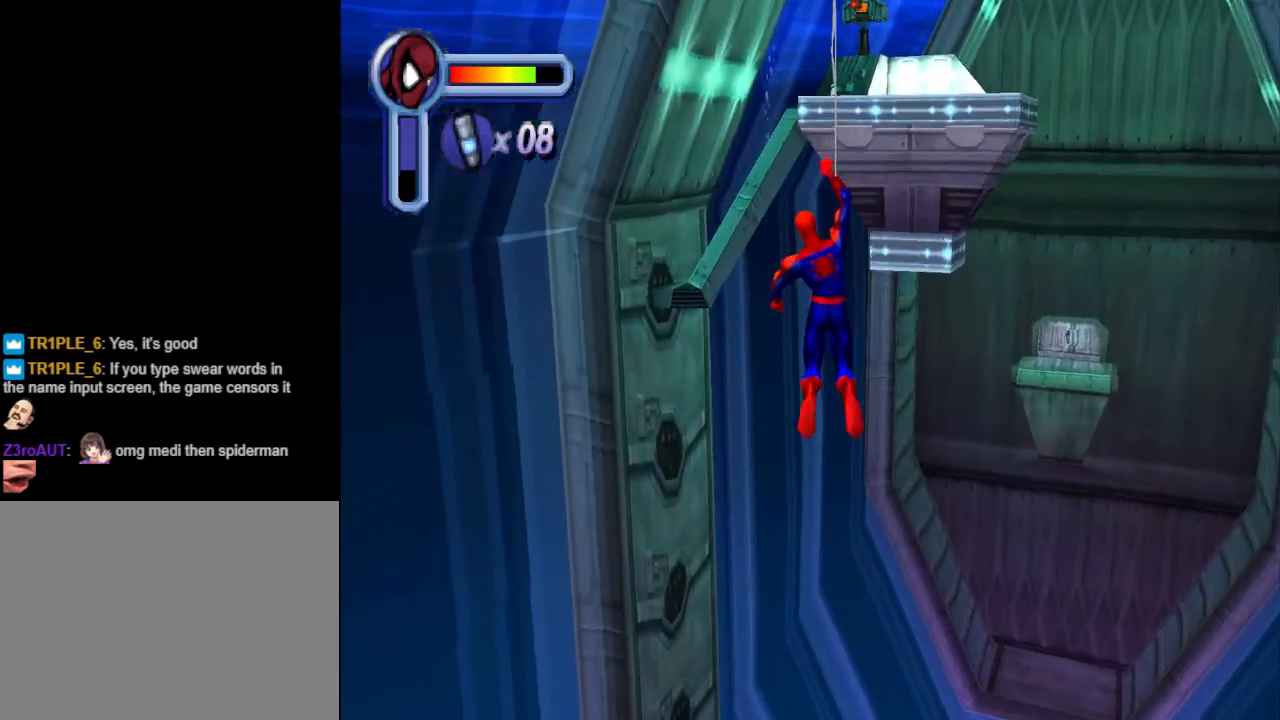
{"buttons": ["DPAD_UP", "DPAD_RIGHT"], "events": [[67, "DPAD_RIGHT", "down"]]}